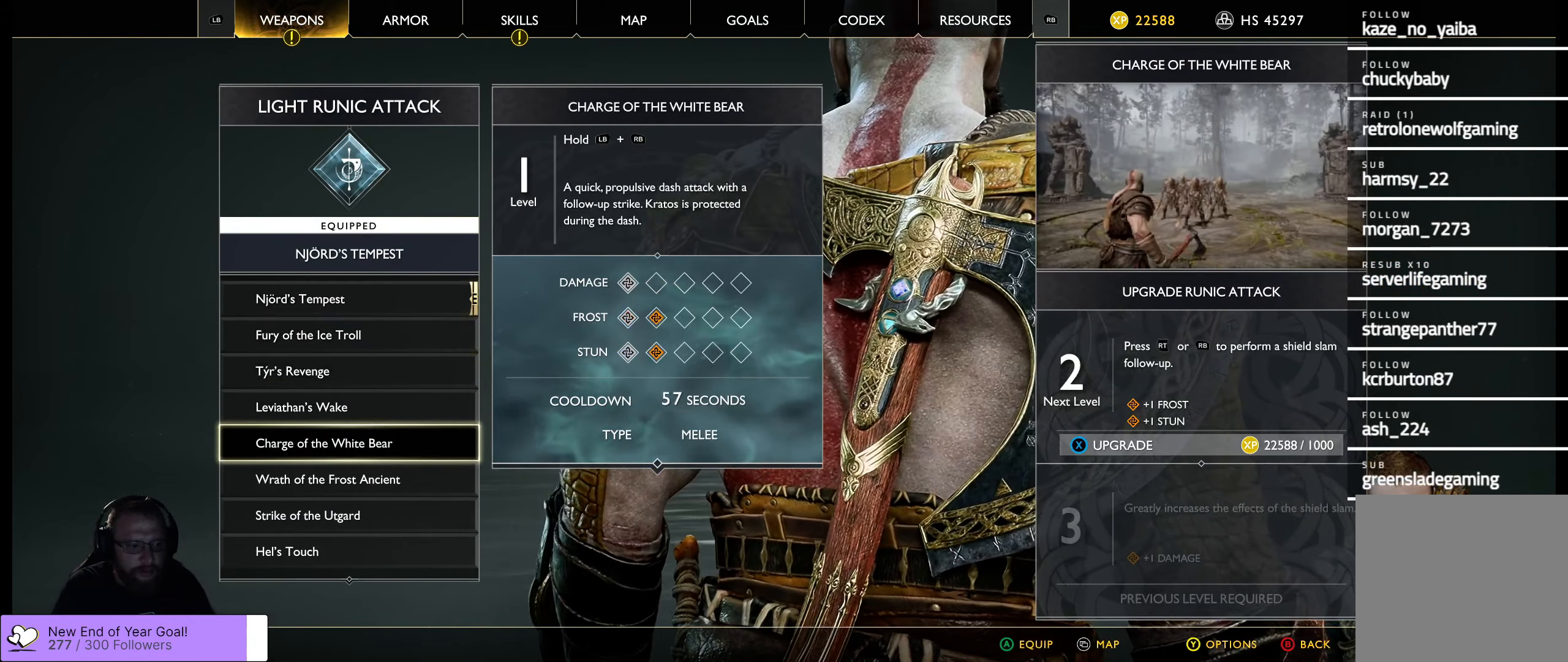
Gameplay with a controller (Xbox layout); each line is a JSON object with the inputs held at the frame after it. "events" lists button and stick changes between this image and that frame as [ms after this image, input, new state], when the widget could be followed in between.
{"buttons": [], "left_stick": "center", "right_stick": "center", "events": [[50, "DPAD_DOWN", "down"], [233, "DPAD_DOWN", "up"], [316, "DPAD_DOWN", "down"], [466, "DPAD_DOWN", "up"]]}
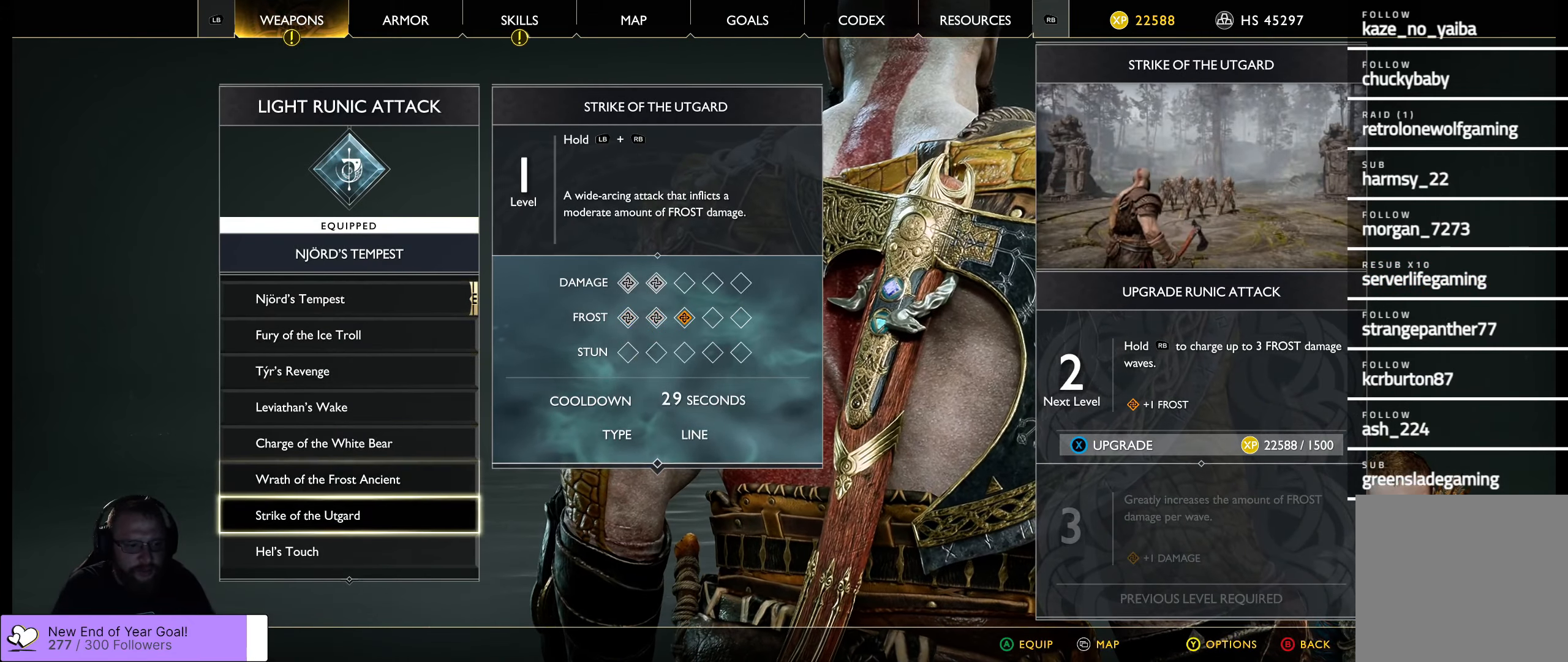
{"buttons": ["DPAD_UP"], "left_stick": "center", "right_stick": "center", "events": [[133, "DPAD_DOWN", "down"], [233, "DPAD_DOWN", "up"], [500, "DPAD_UP", "down"]]}
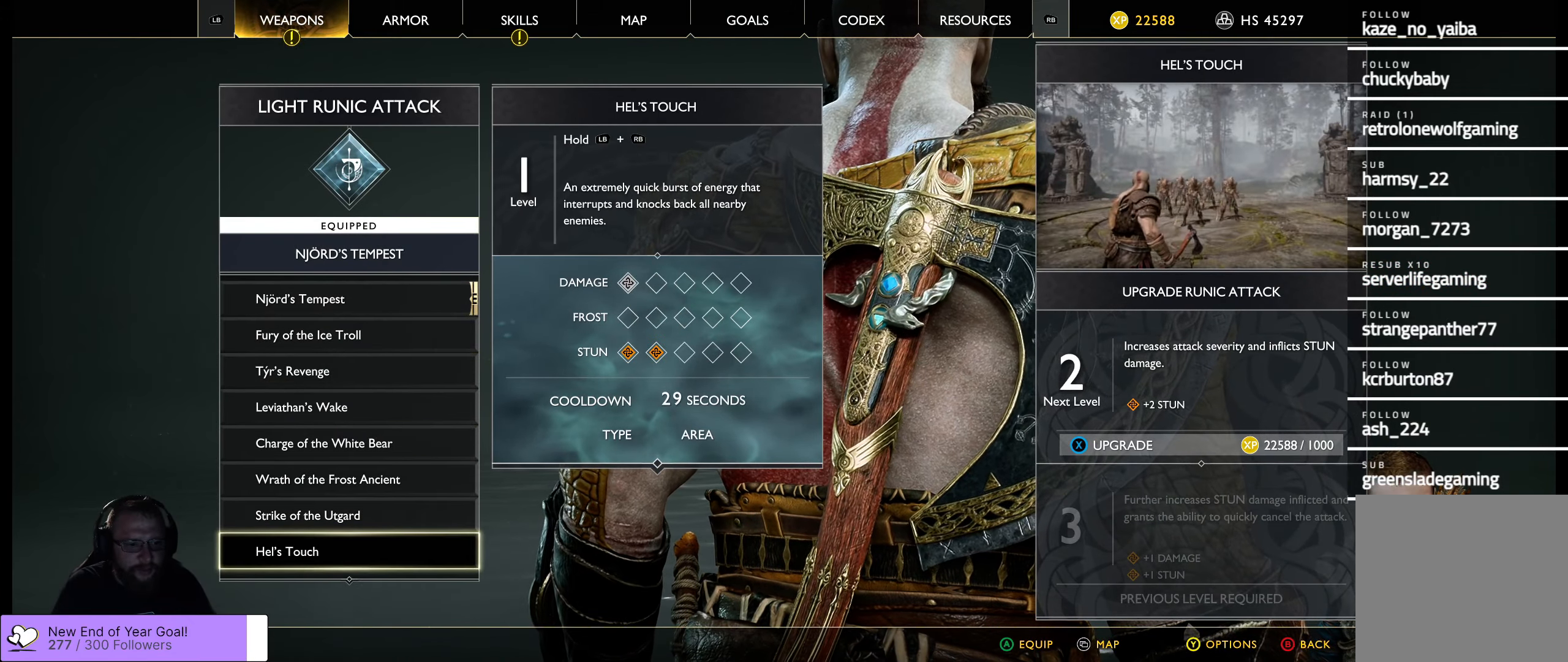
{"buttons": ["DPAD_UP"], "left_stick": "center", "right_stick": "center", "events": [[133, "DPAD_UP", "up"], [400, "DPAD_UP", "down"]]}
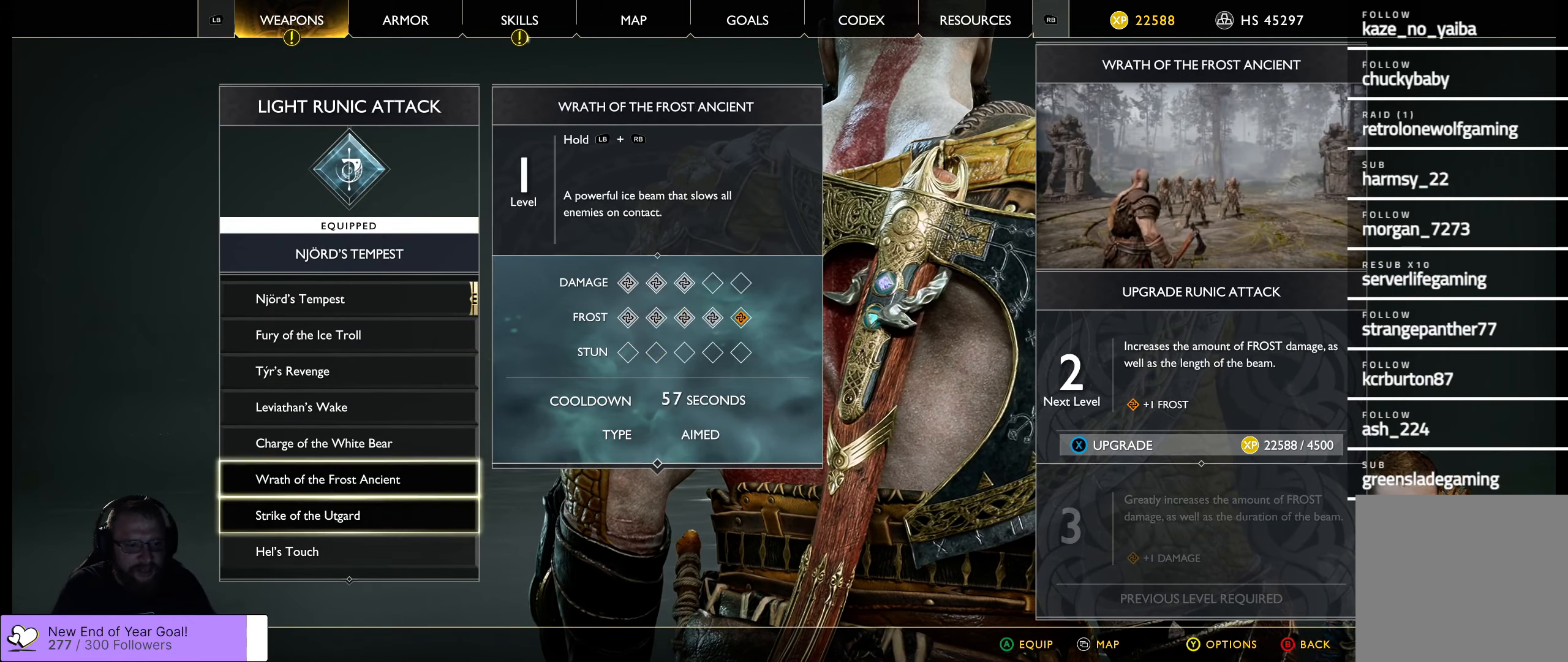
{"buttons": [], "left_stick": "center", "right_stick": "center", "events": [[50, "DPAD_UP", "up"], [150, "DPAD_UP", "down"], [266, "DPAD_UP", "up"], [350, "DPAD_UP", "down"], [433, "DPAD_UP", "up"]]}
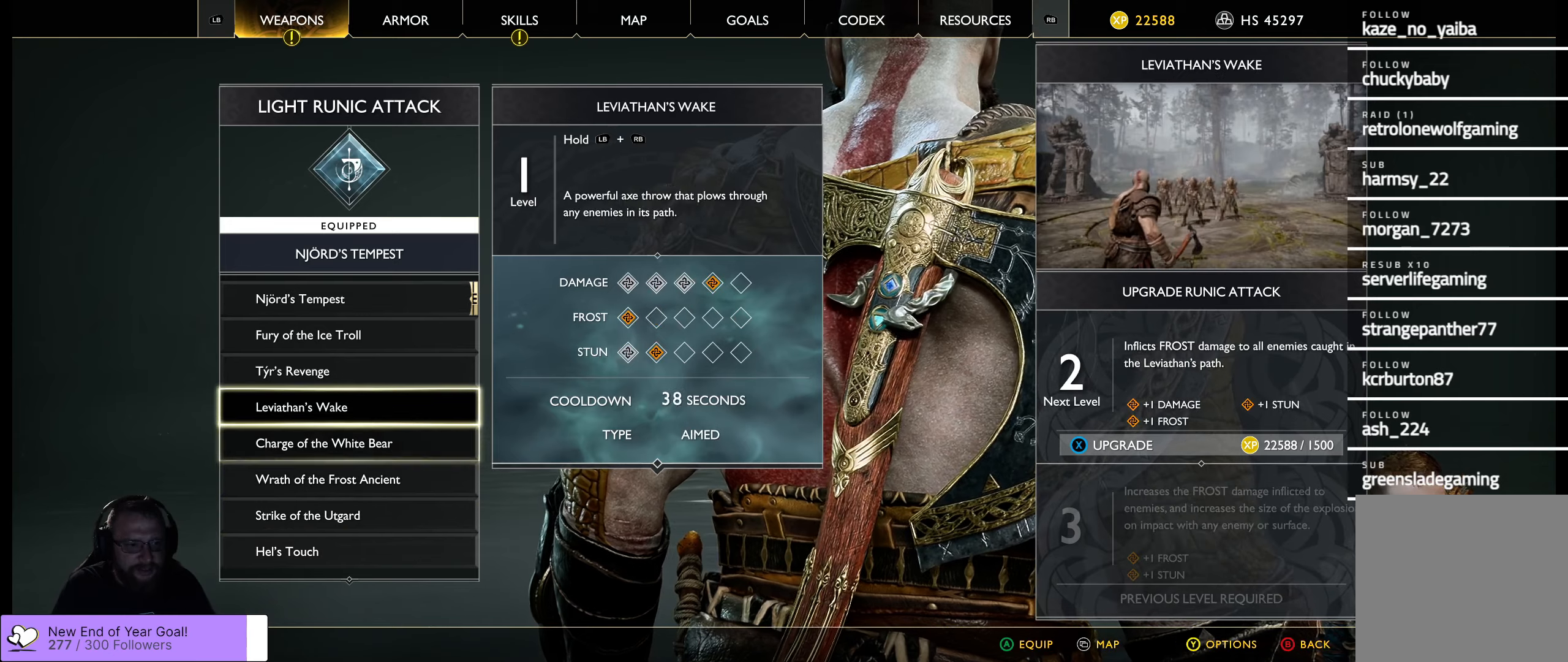
{"buttons": [], "left_stick": "center", "right_stick": "center", "events": [[67, "DPAD_UP", "down"], [183, "DPAD_UP", "up"], [267, "DPAD_UP", "down"], [367, "DPAD_UP", "up"]]}
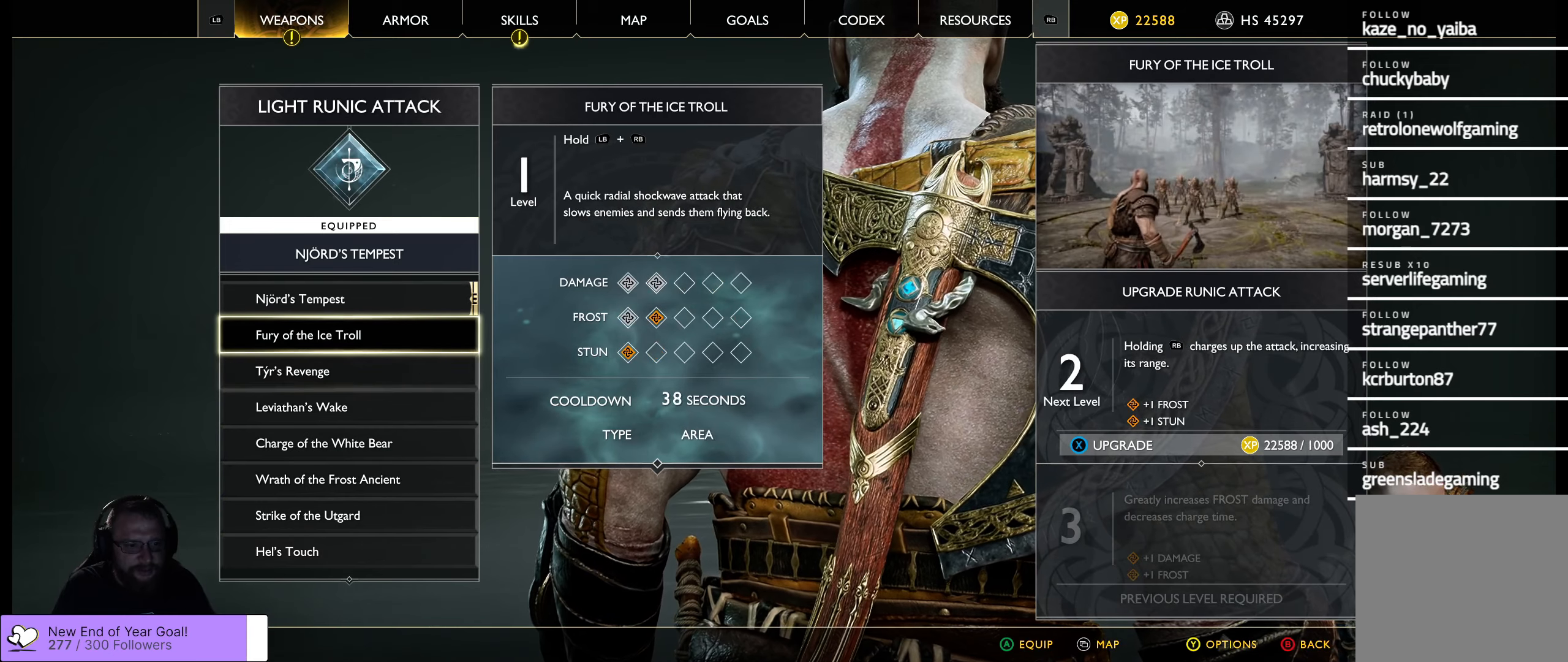
{"buttons": [], "left_stick": "center", "right_stick": "center", "events": []}
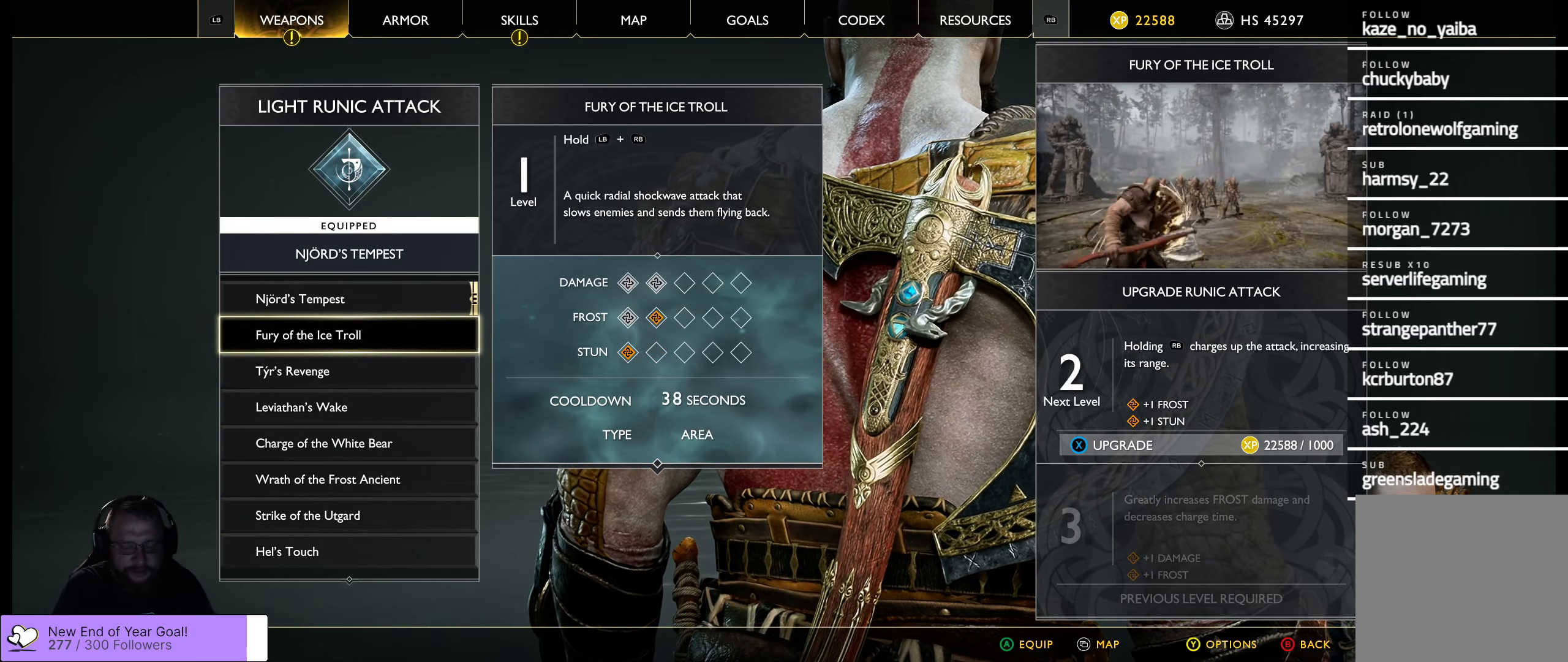
{"buttons": [], "left_stick": "center", "right_stick": "center", "events": [[133, "DPAD_UP", "down"], [233, "DPAD_UP", "up"]]}
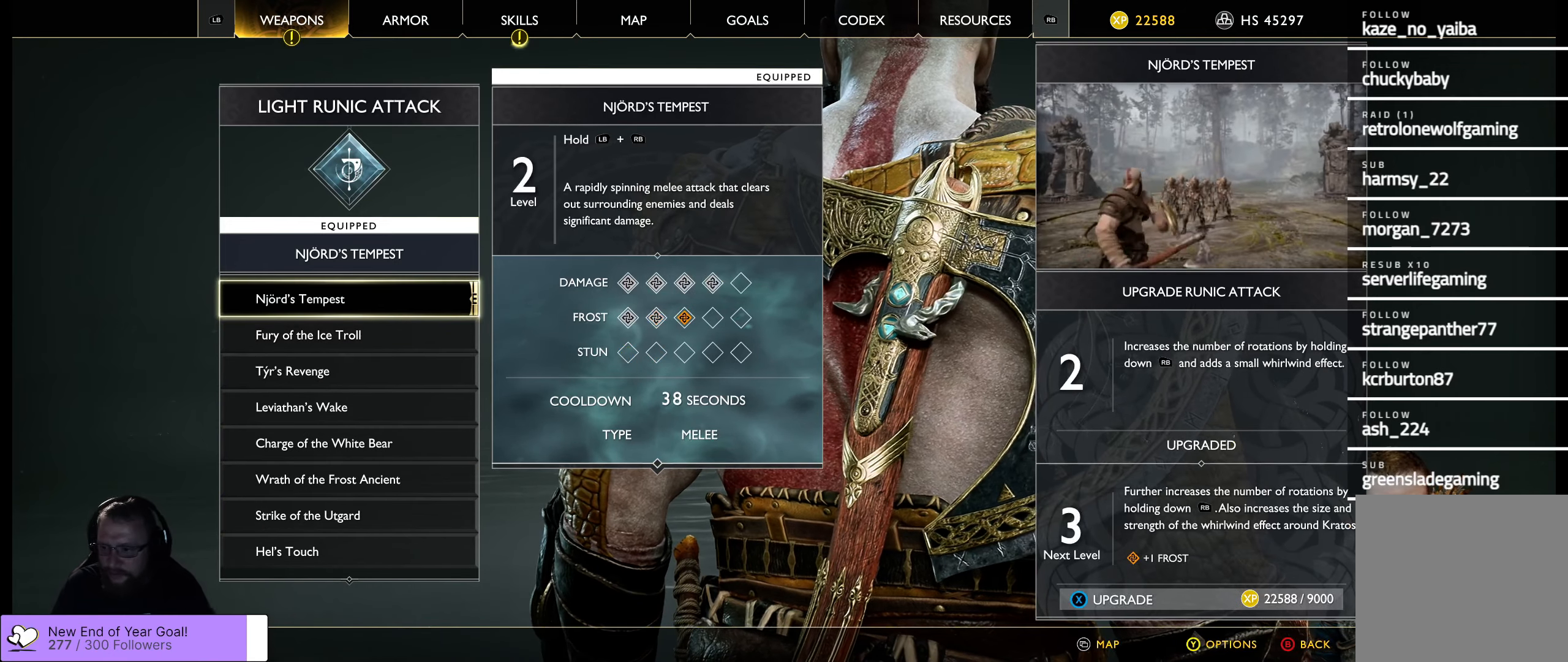
{"buttons": [], "left_stick": "center", "right_stick": "center", "events": []}
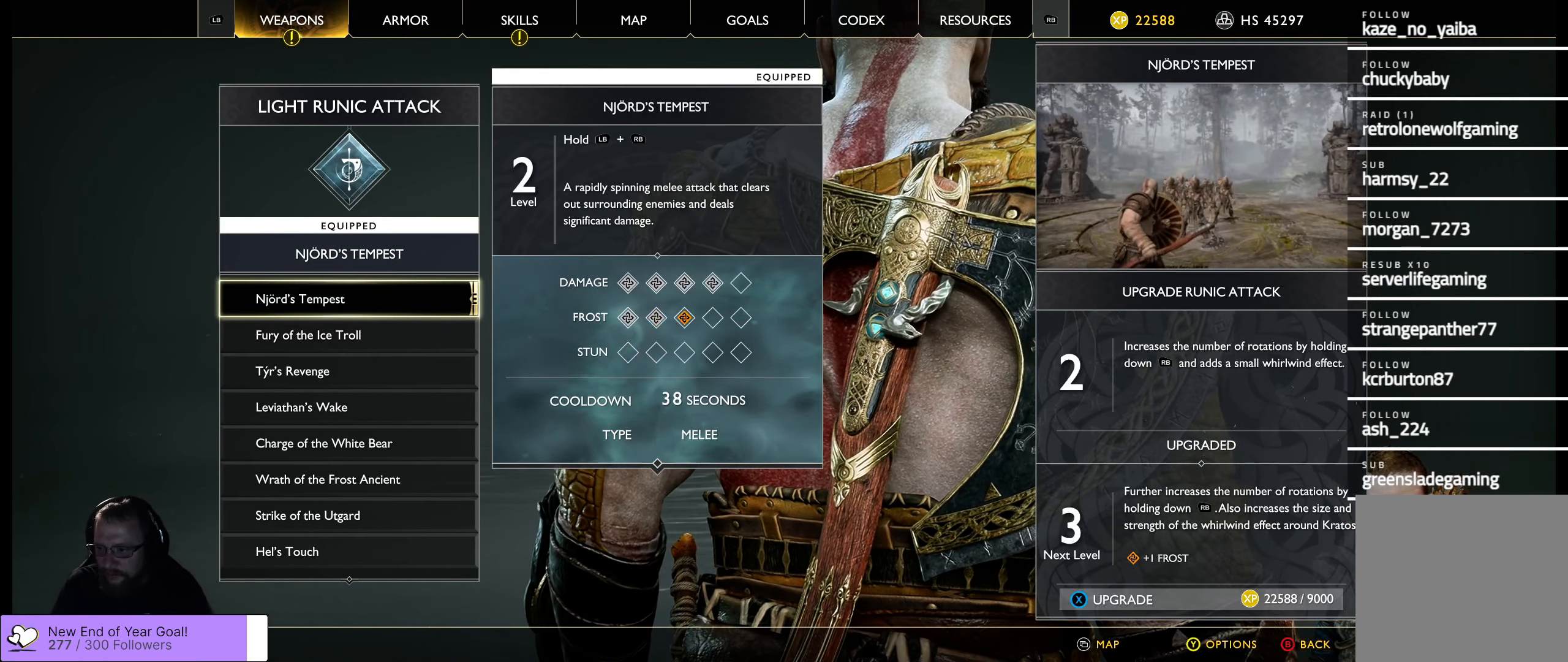
{"buttons": [], "left_stick": "center", "right_stick": "center", "events": []}
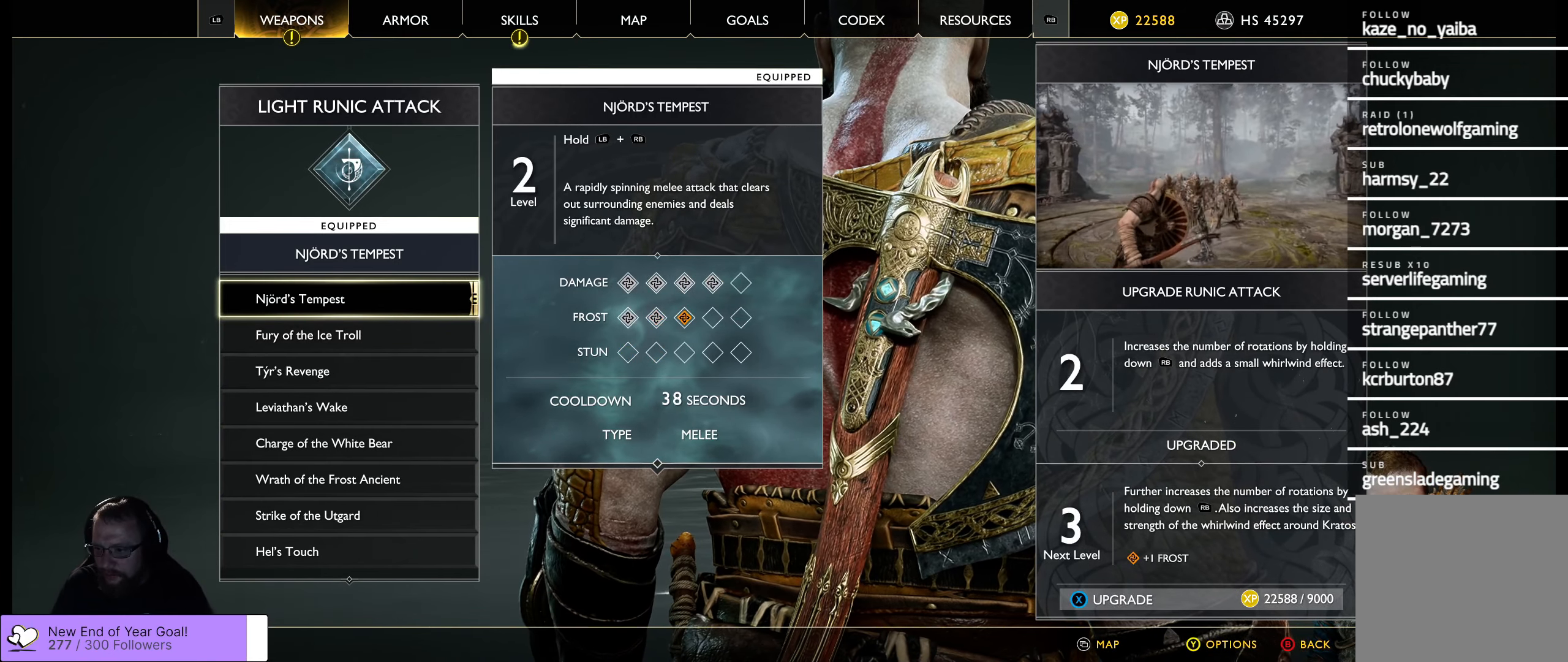
{"buttons": [], "left_stick": "center", "right_stick": "center", "events": []}
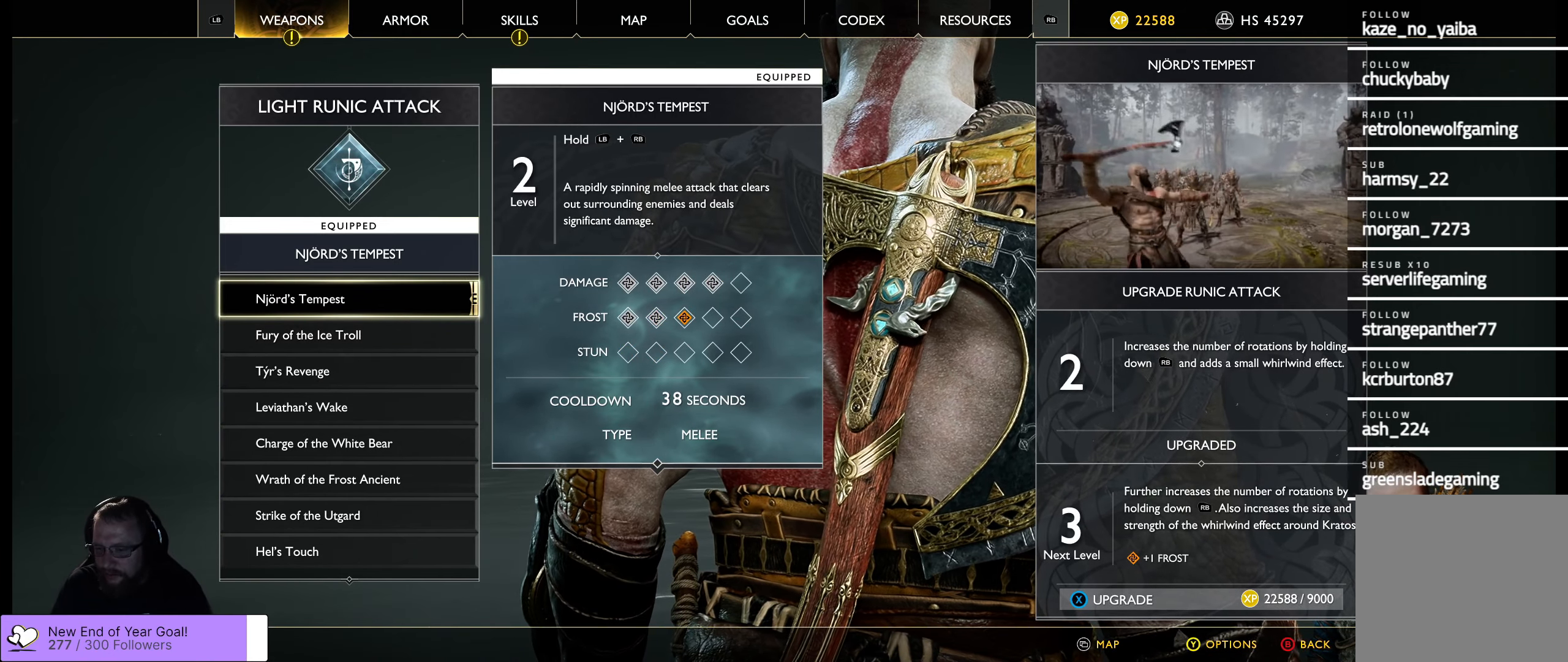
{"buttons": [], "left_stick": "center", "right_stick": "center", "events": []}
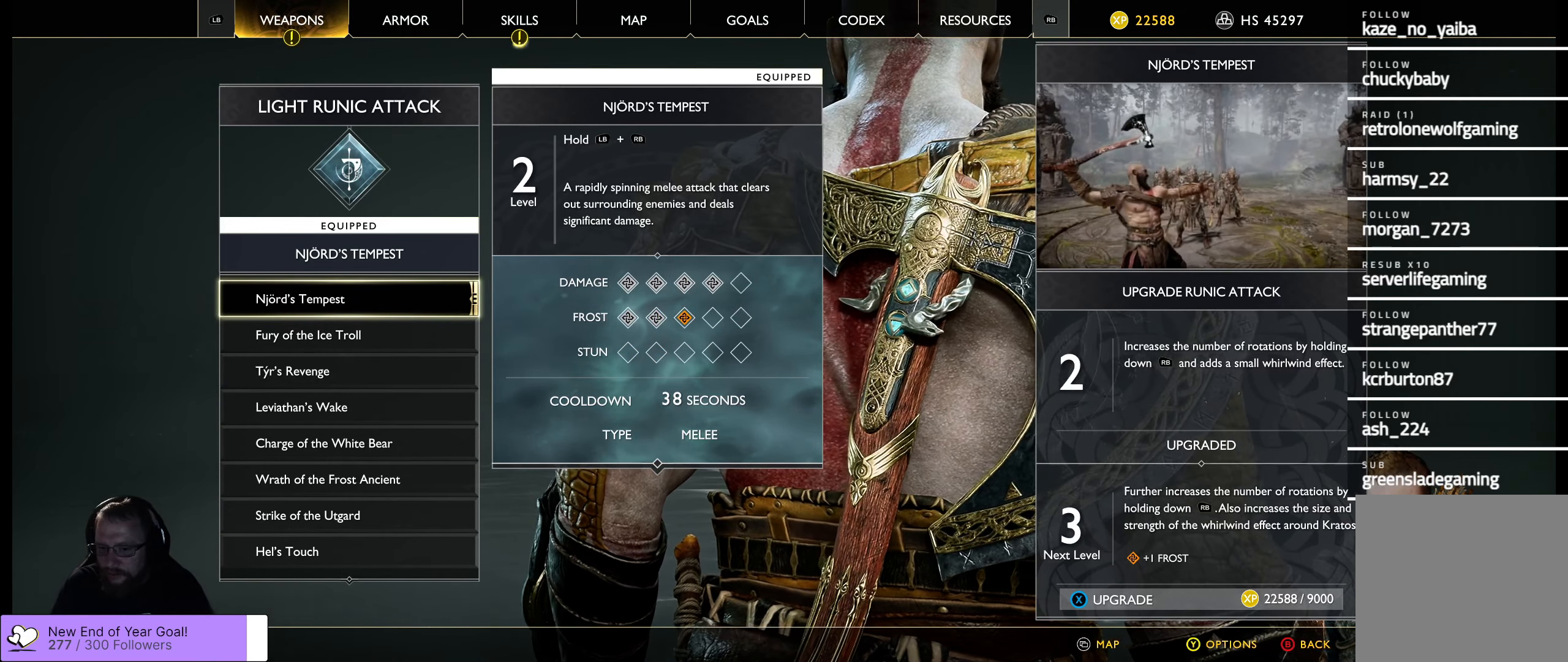
{"buttons": [], "left_stick": "center", "right_stick": "center", "events": []}
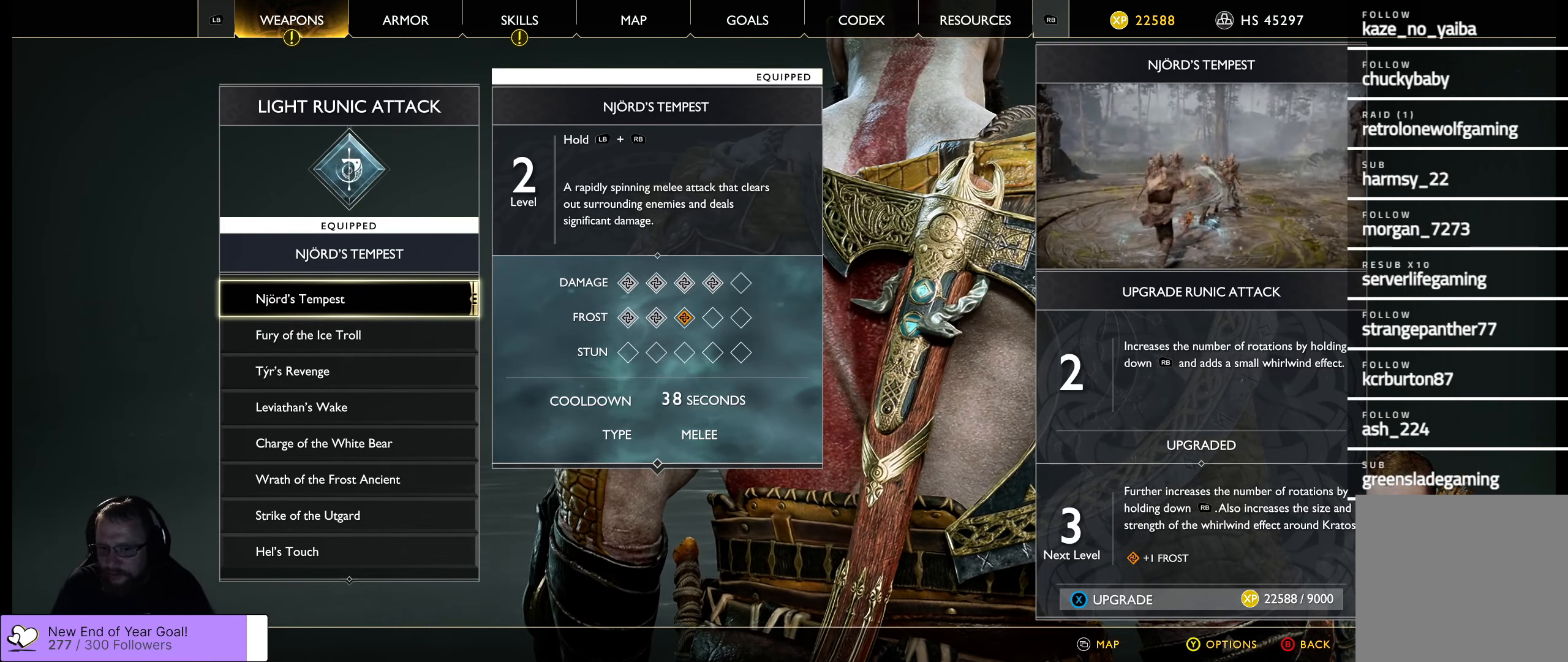
{"buttons": [], "left_stick": "center", "right_stick": "center", "events": []}
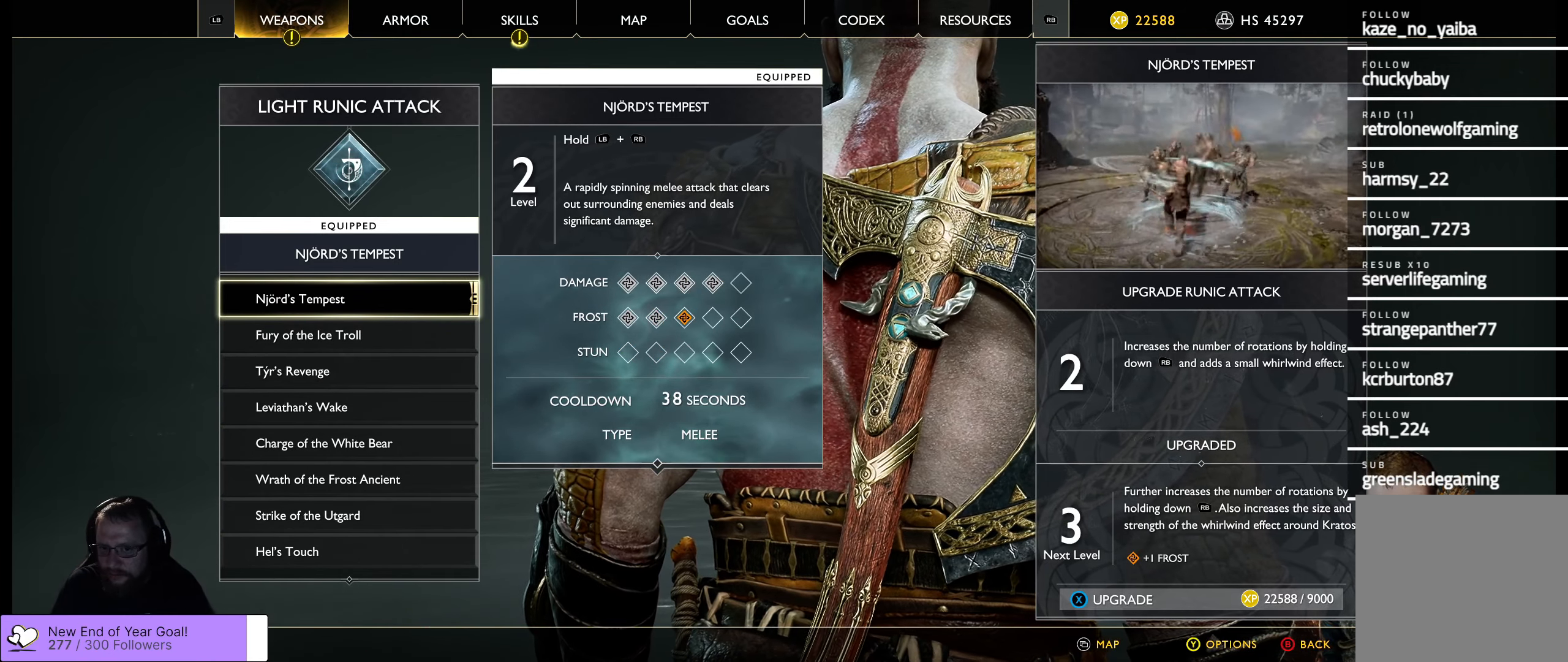
{"buttons": [], "left_stick": "center", "right_stick": "center", "events": []}
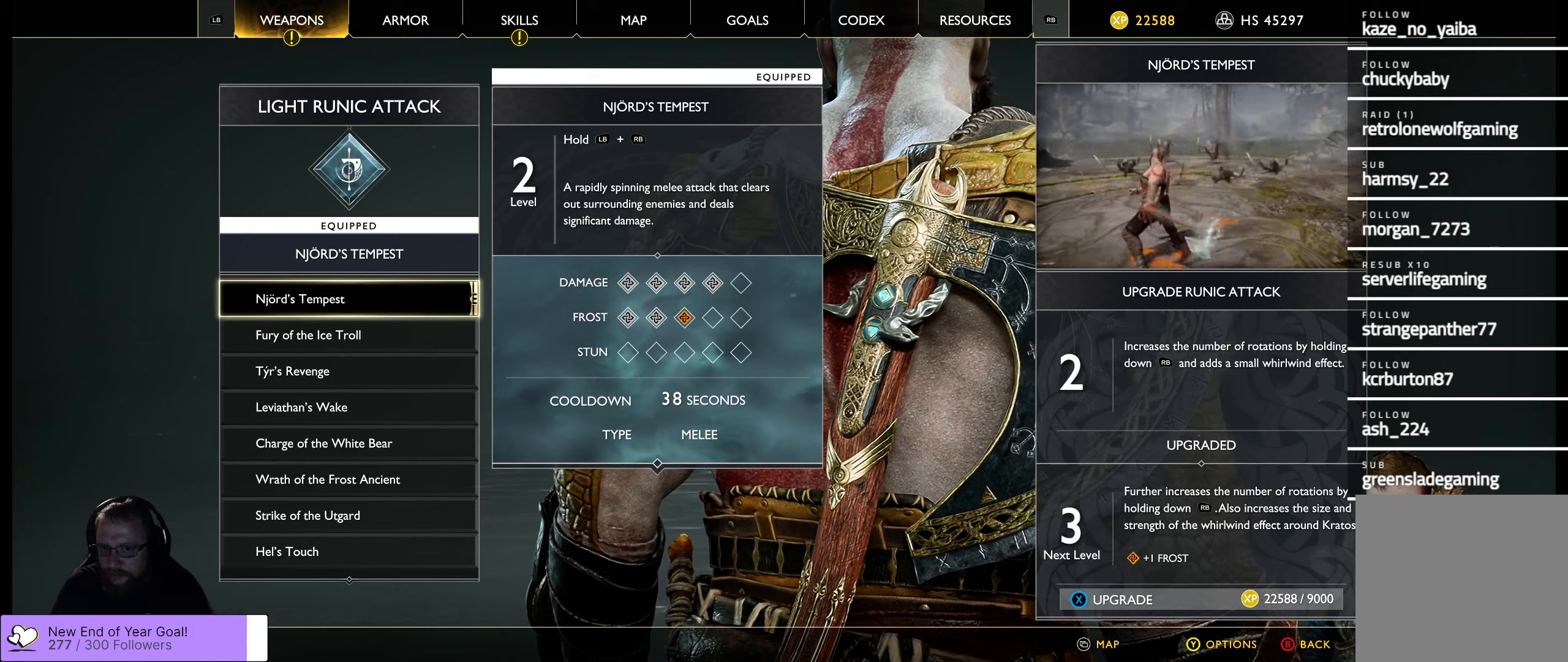
{"buttons": [], "left_stick": "center", "right_stick": "center", "events": []}
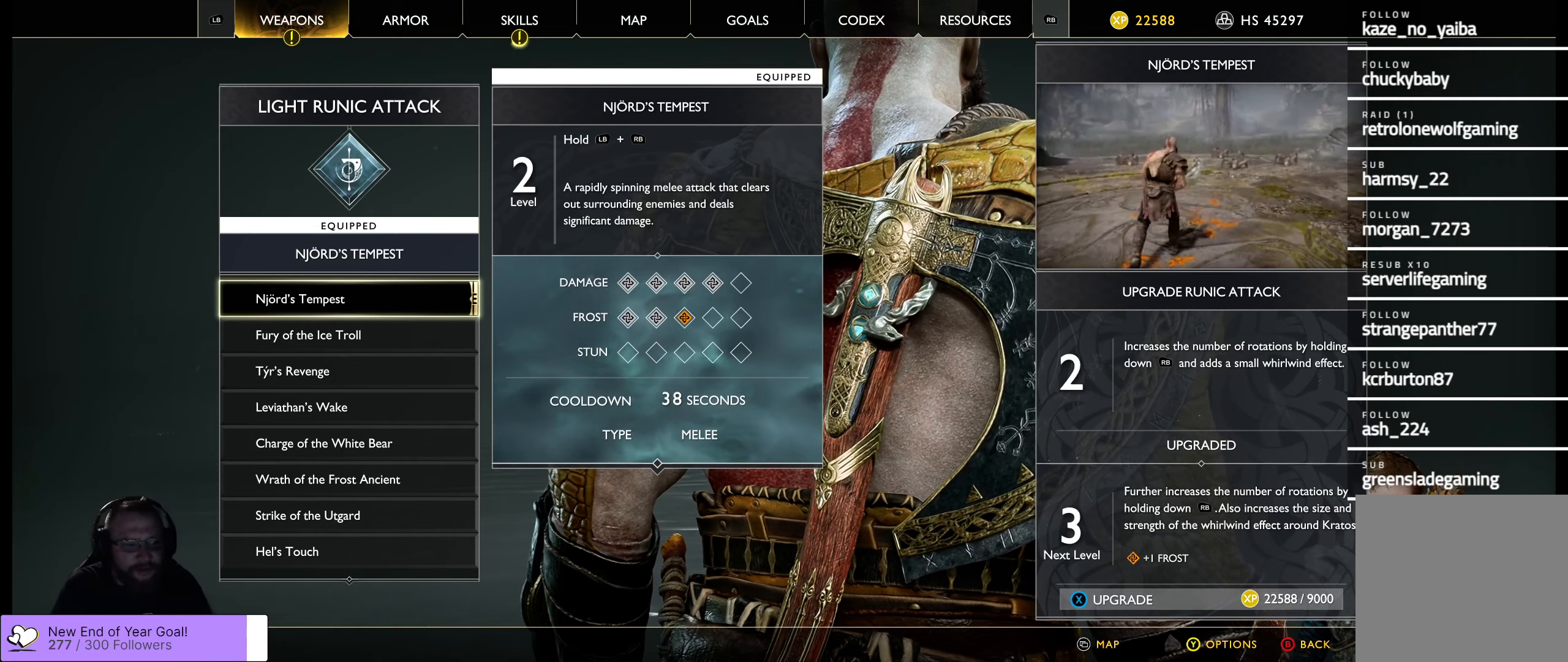
{"buttons": ["DPAD_DOWN"], "left_stick": "center", "right_stick": "center", "events": [[217, "DPAD_DOWN", "down"], [350, "DPAD_DOWN", "up"], [467, "DPAD_DOWN", "down"]]}
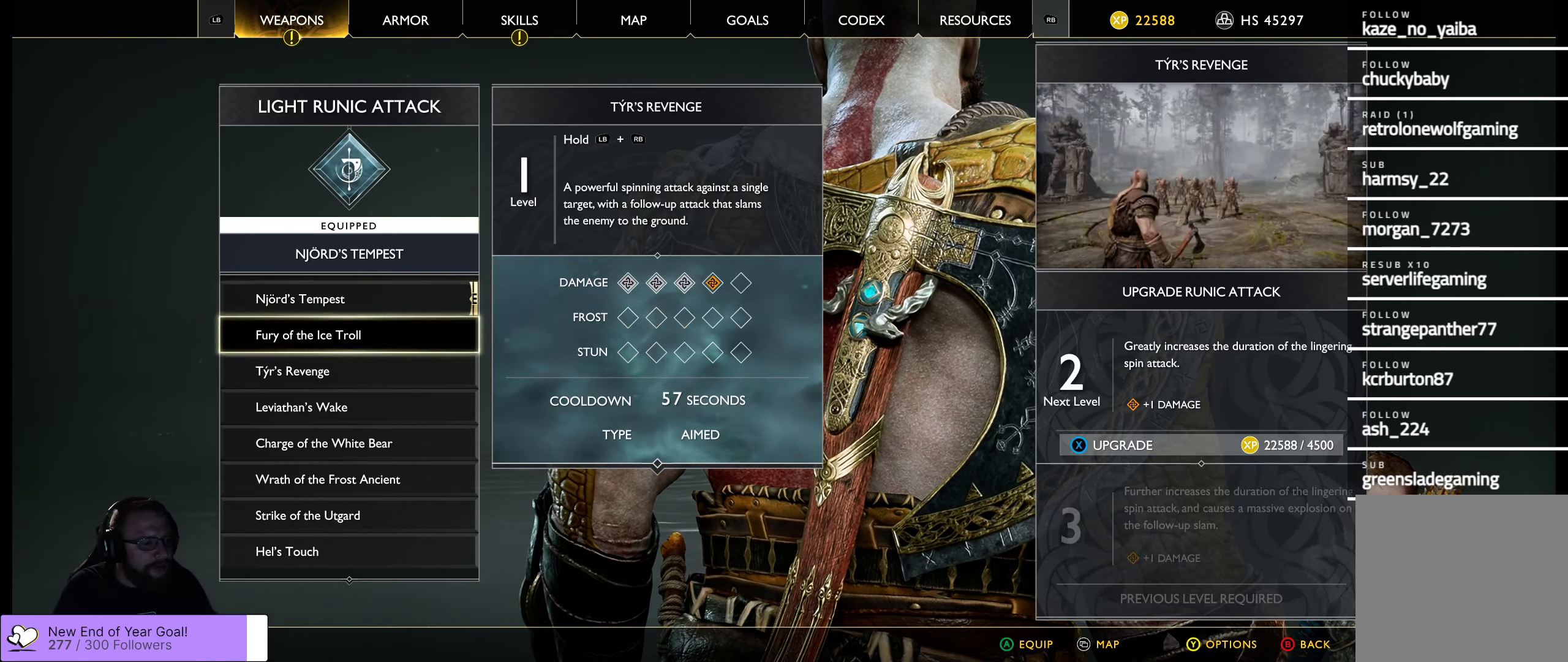
{"buttons": [], "left_stick": "center", "right_stick": "center", "events": [[84, "DPAD_DOWN", "up"], [184, "DPAD_DOWN", "down"], [317, "DPAD_DOWN", "up"], [400, "DPAD_DOWN", "down"], [500, "DPAD_DOWN", "up"]]}
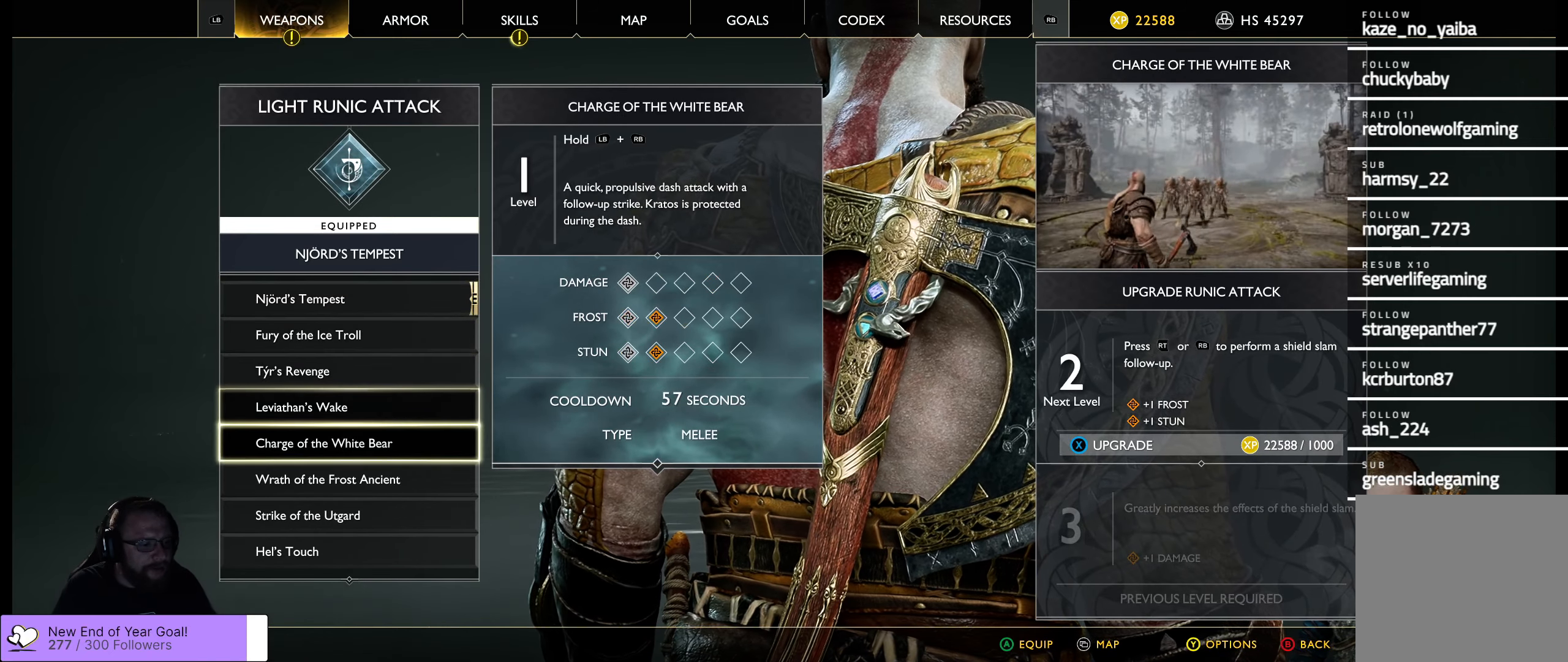
{"buttons": ["DPAD_DOWN"], "left_stick": "center", "right_stick": "center", "events": [[50, "DPAD_DOWN", "down"], [184, "DPAD_DOWN", "up"], [267, "DPAD_DOWN", "down"], [400, "DPAD_DOWN", "up"], [450, "DPAD_DOWN", "down"]]}
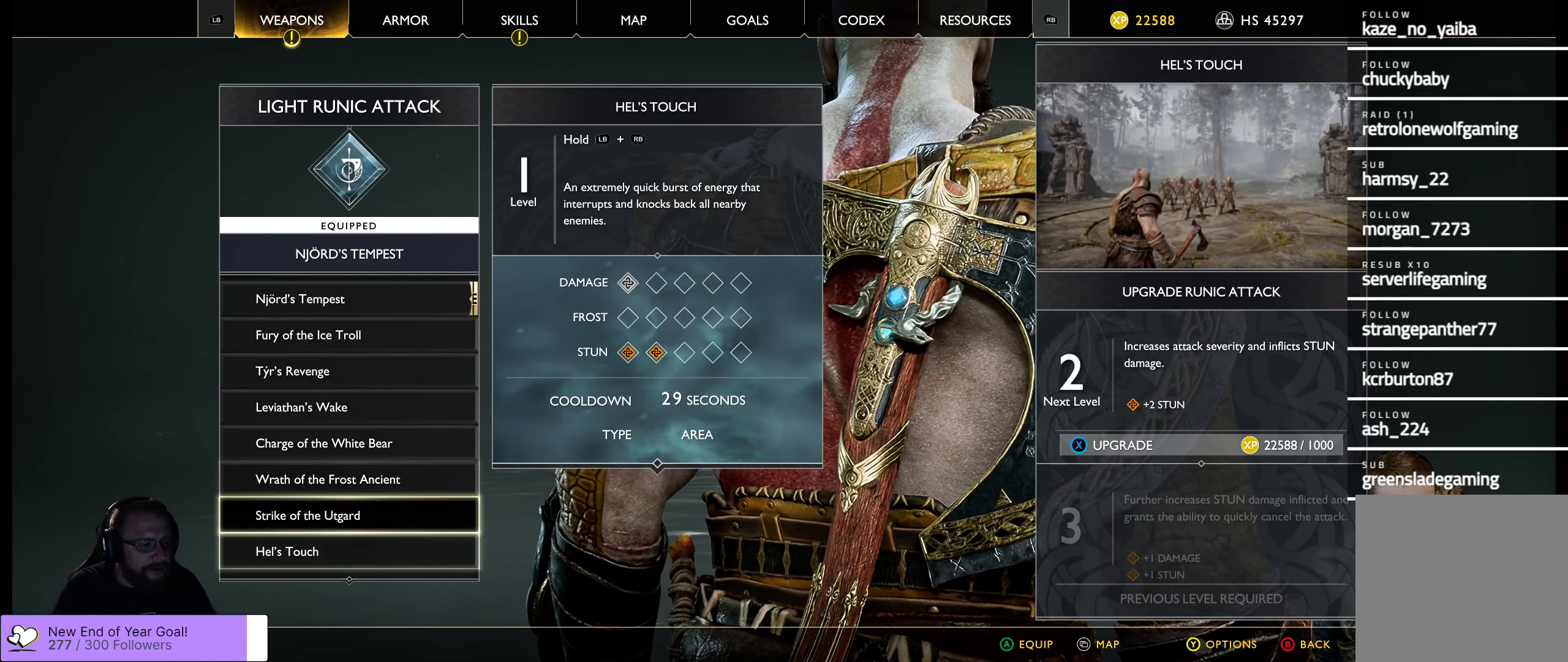
{"buttons": [], "left_stick": "center", "right_stick": "center", "events": [[84, "DPAD_DOWN", "up"], [167, "DPAD_DOWN", "down"], [317, "DPAD_DOWN", "up"]]}
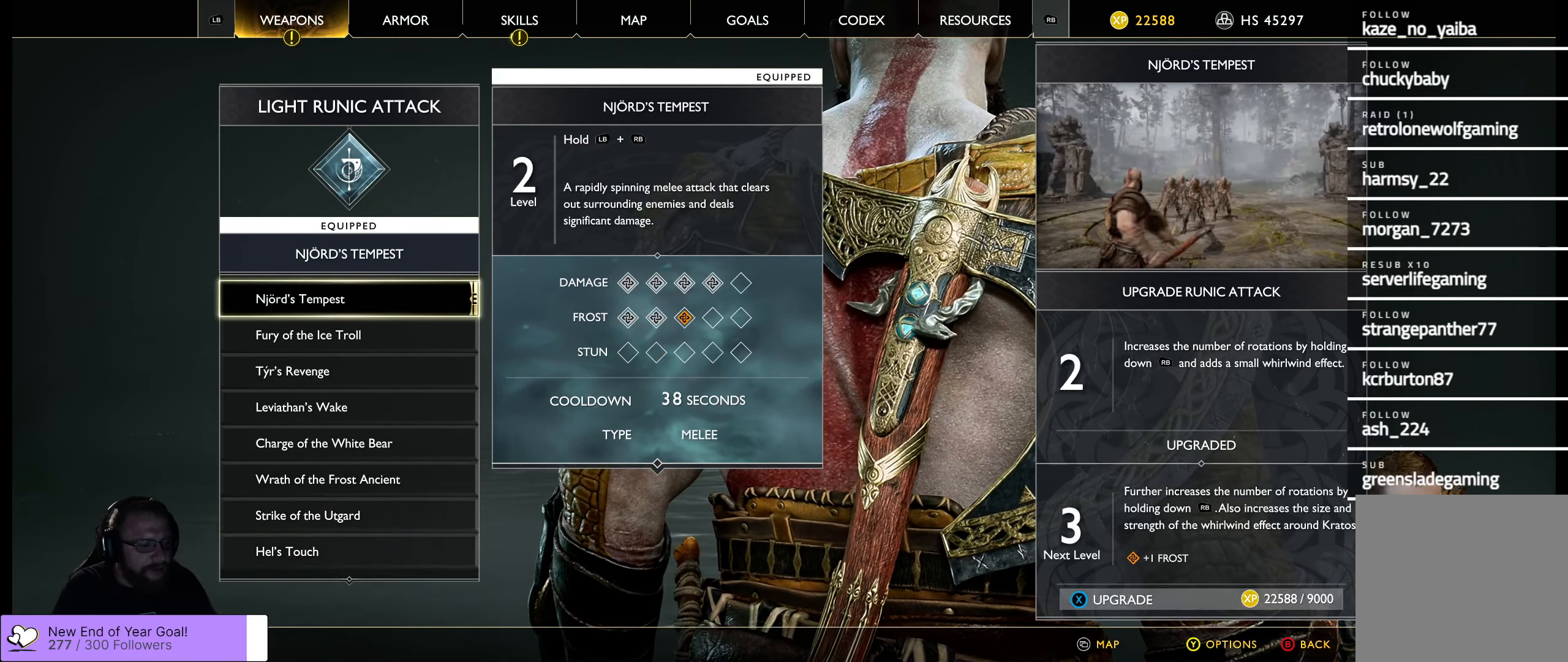
{"buttons": [], "left_stick": "center", "right_stick": "center", "events": [[34, "DPAD_UP", "down"], [167, "DPAD_UP", "up"]]}
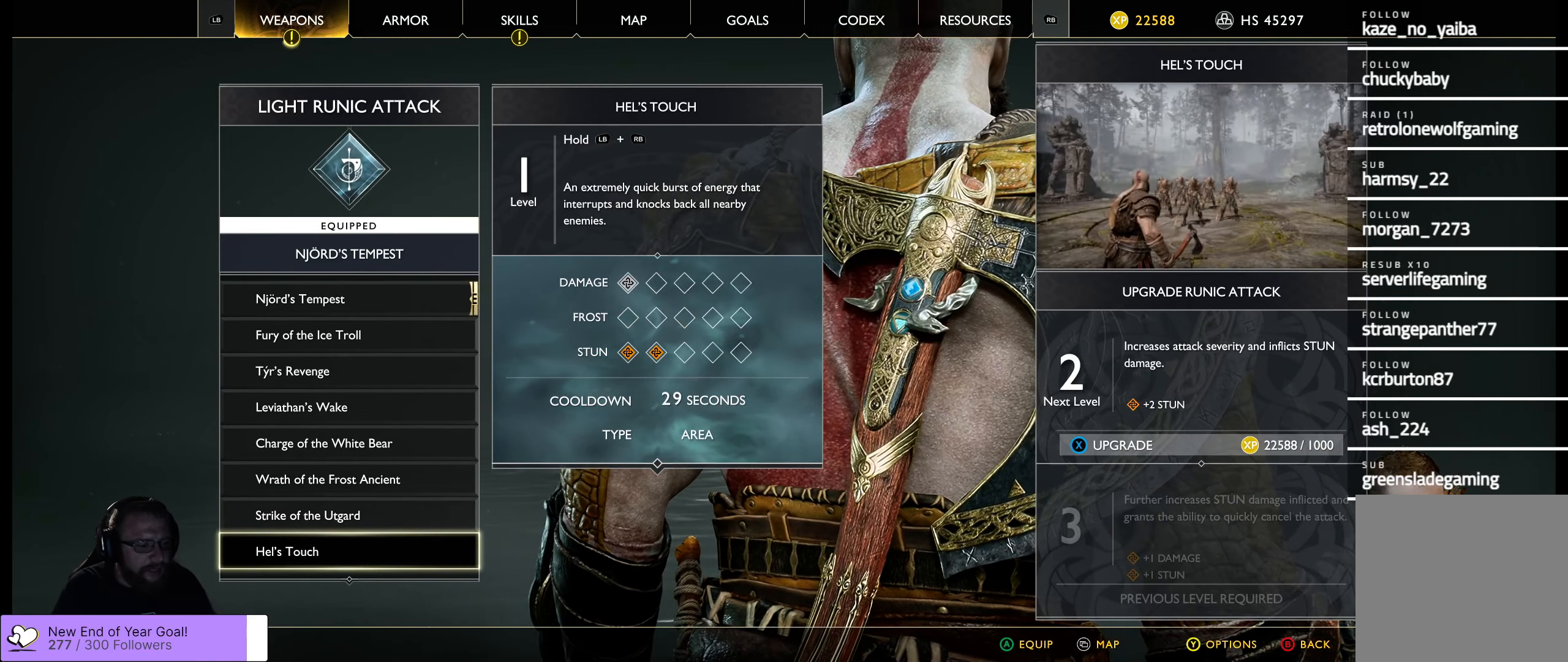
{"buttons": [], "left_stick": "center", "right_stick": "center", "events": []}
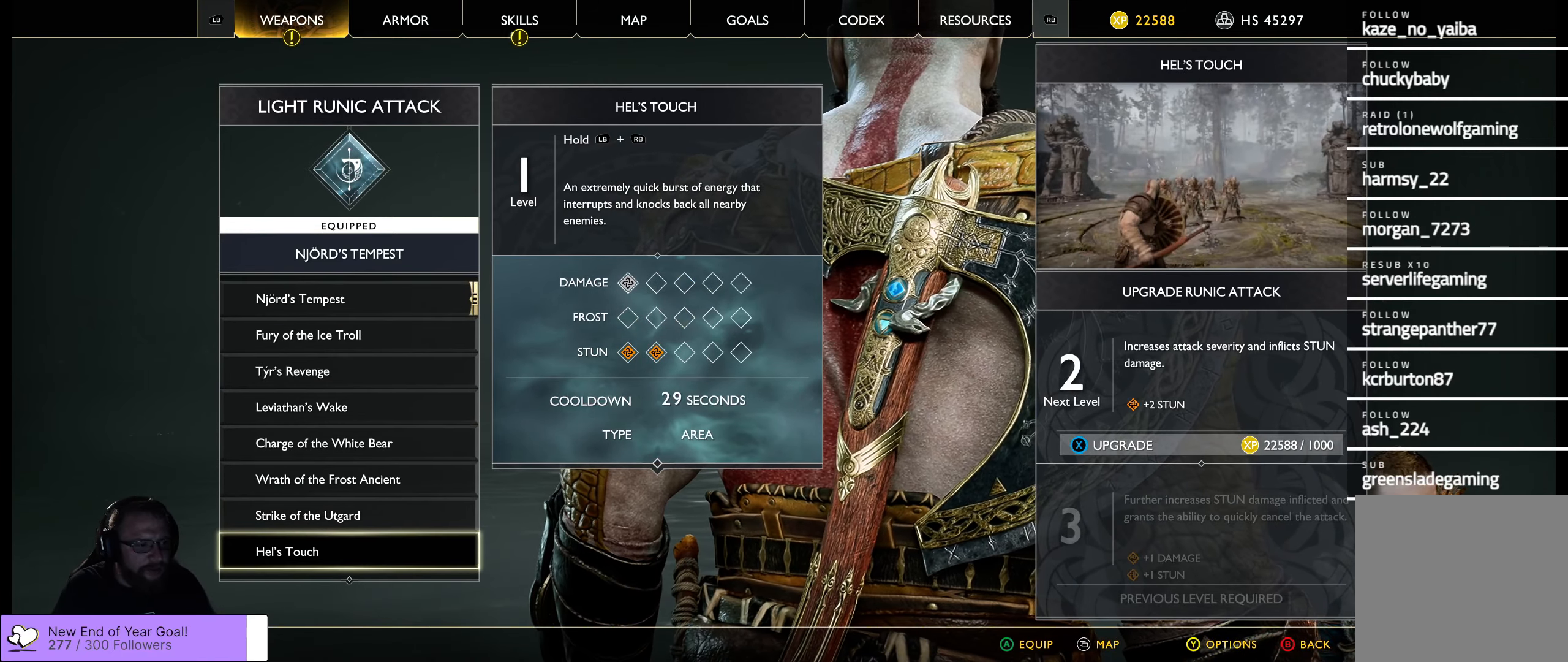
{"buttons": ["DPAD_DOWN"], "left_stick": "center", "right_stick": "center", "events": [[400, "DPAD_DOWN", "down"]]}
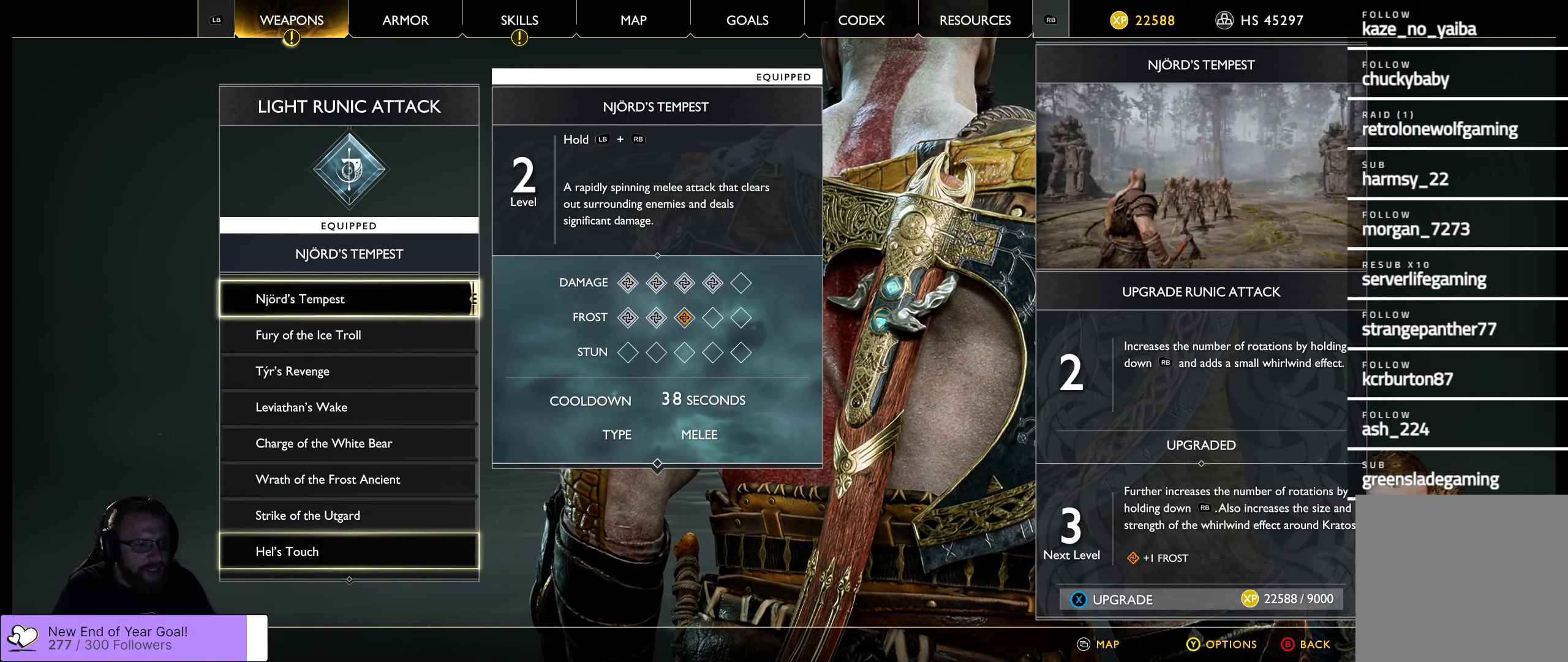
{"buttons": [], "left_stick": "center", "right_stick": "center", "events": [[84, "DPAD_DOWN", "up"]]}